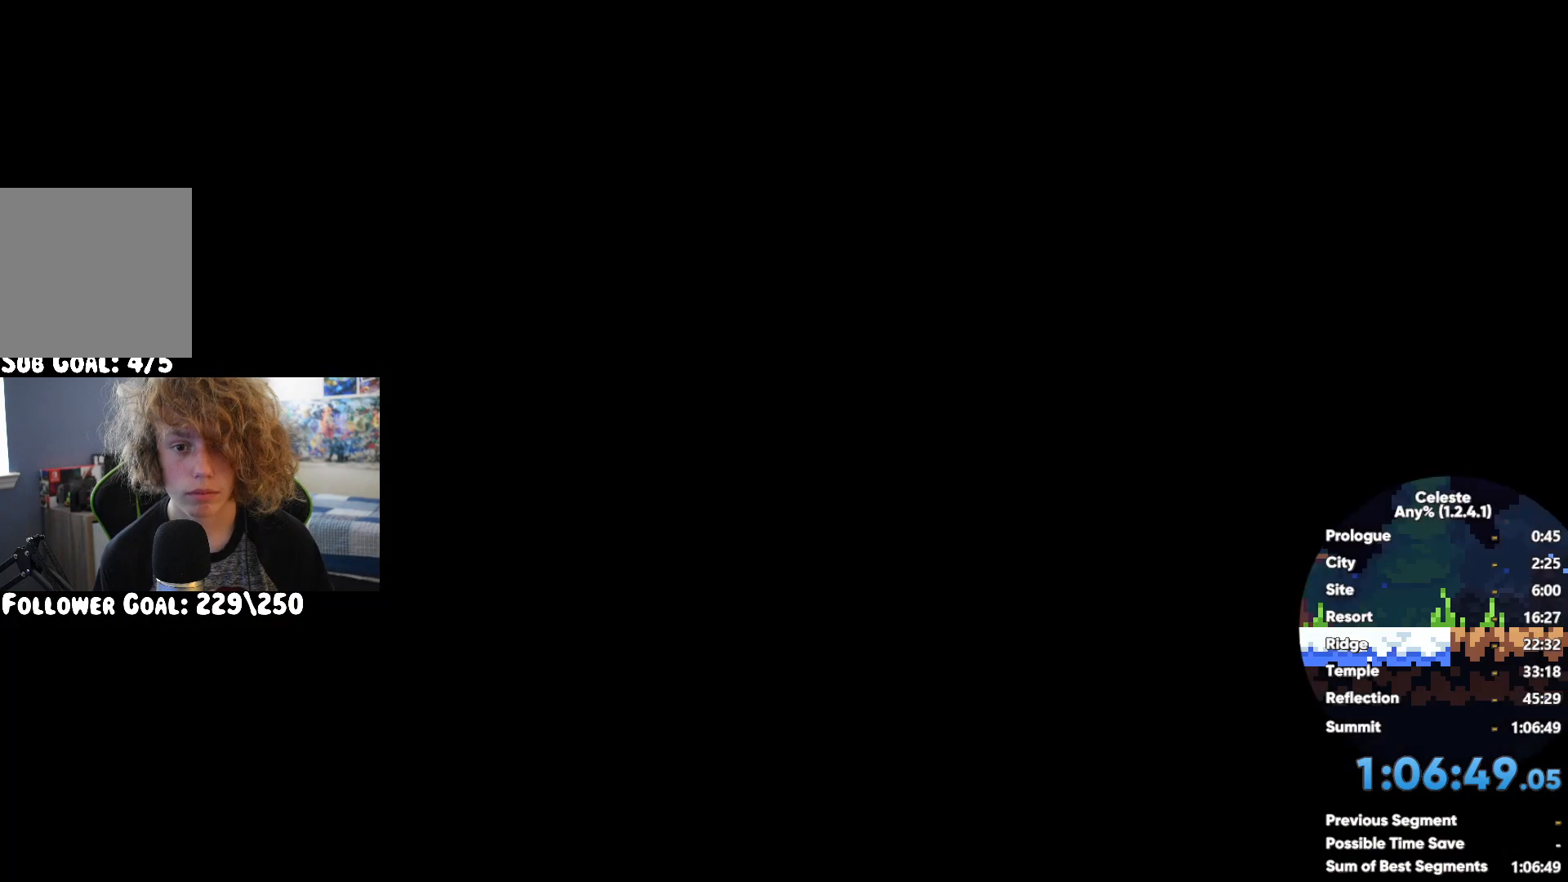
Gameplay with a controller (Xbox layout); each line is a JSON object with the inputs held at the frame after it. "button_events" lists button changes between this image and that frame as [ms after this image, input, new state], when the widget could be followed in between (sticks are given only as held states).
{"buttons": ["A"], "left_stick": "left", "right_stick": "center", "button_events": [[467, "A", "down"]]}
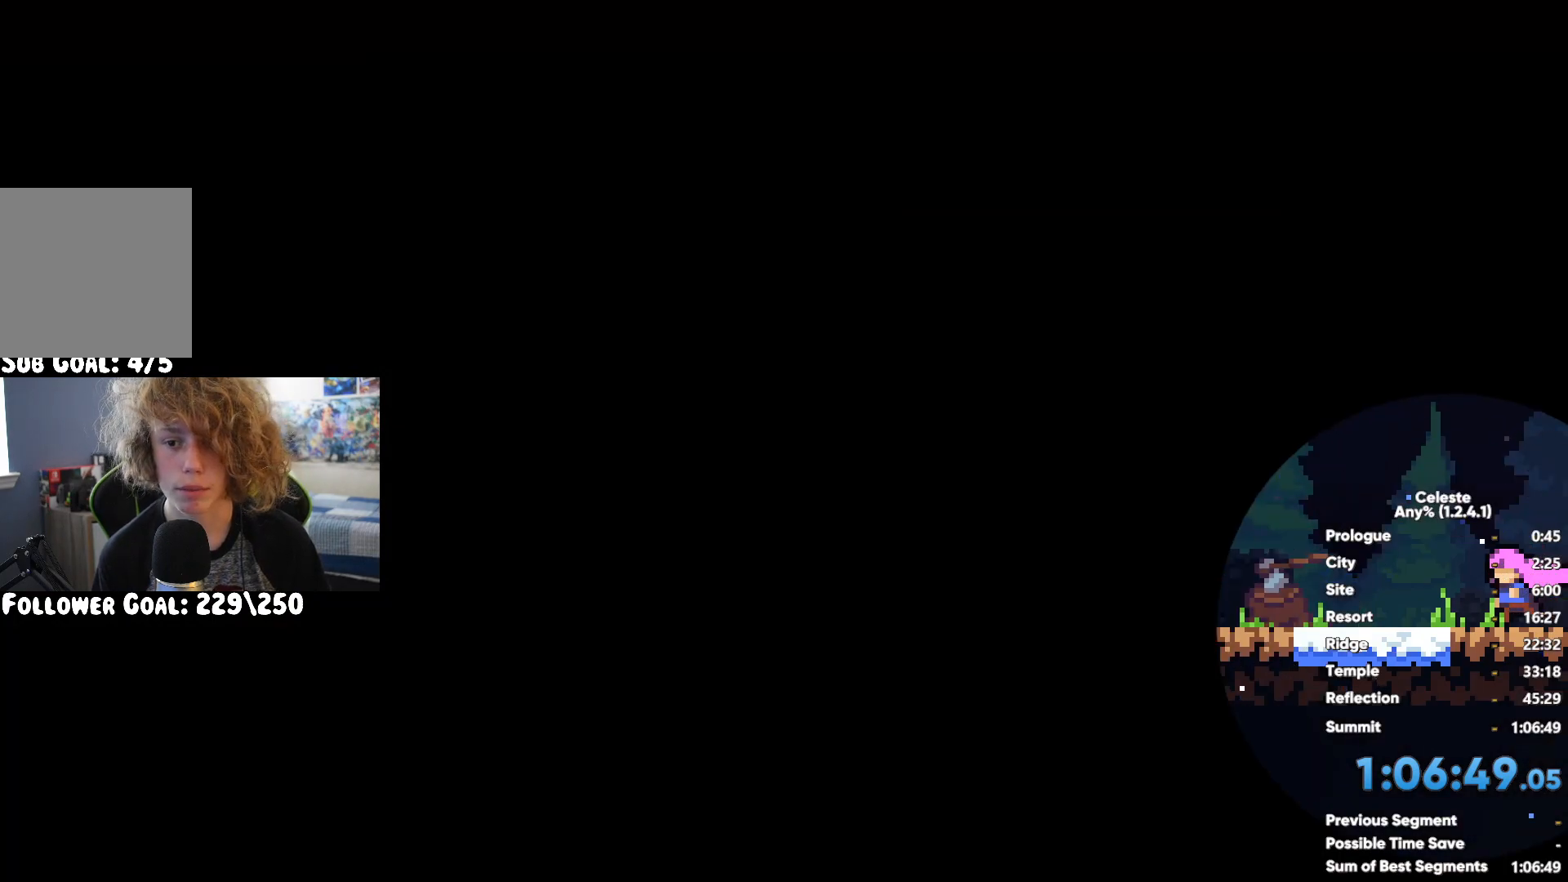
{"buttons": ["A"], "left_stick": "left", "right_stick": "center", "button_events": [[83, "A", "up"], [383, "A", "down"]]}
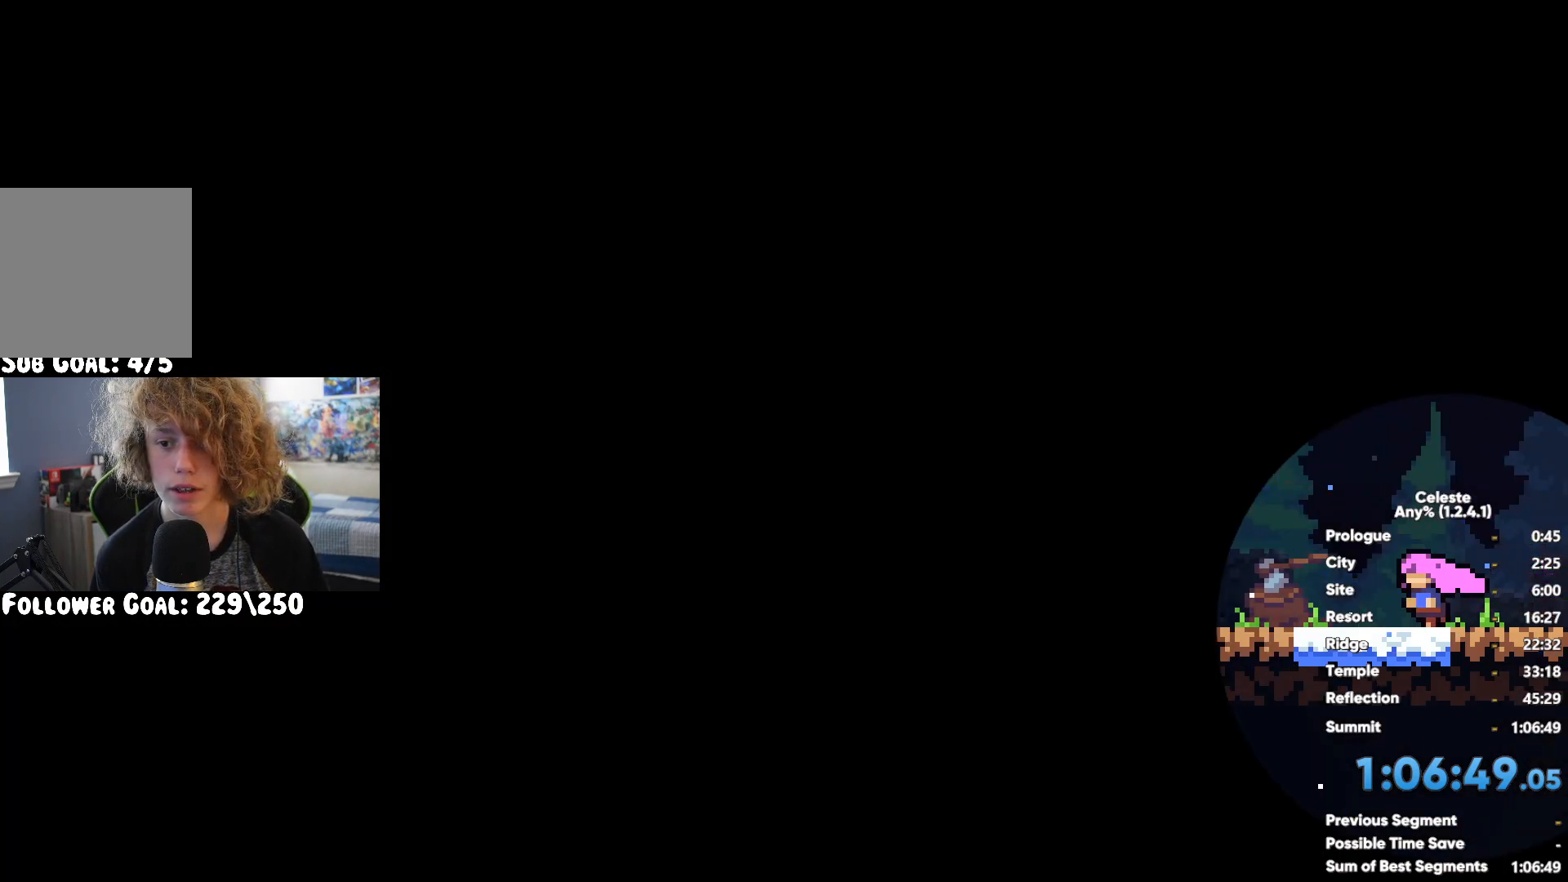
{"buttons": [], "left_stick": "center", "right_stick": "center", "button_events": [[83, "A", "up"], [200, "X", "down"], [300, "X", "up"]]}
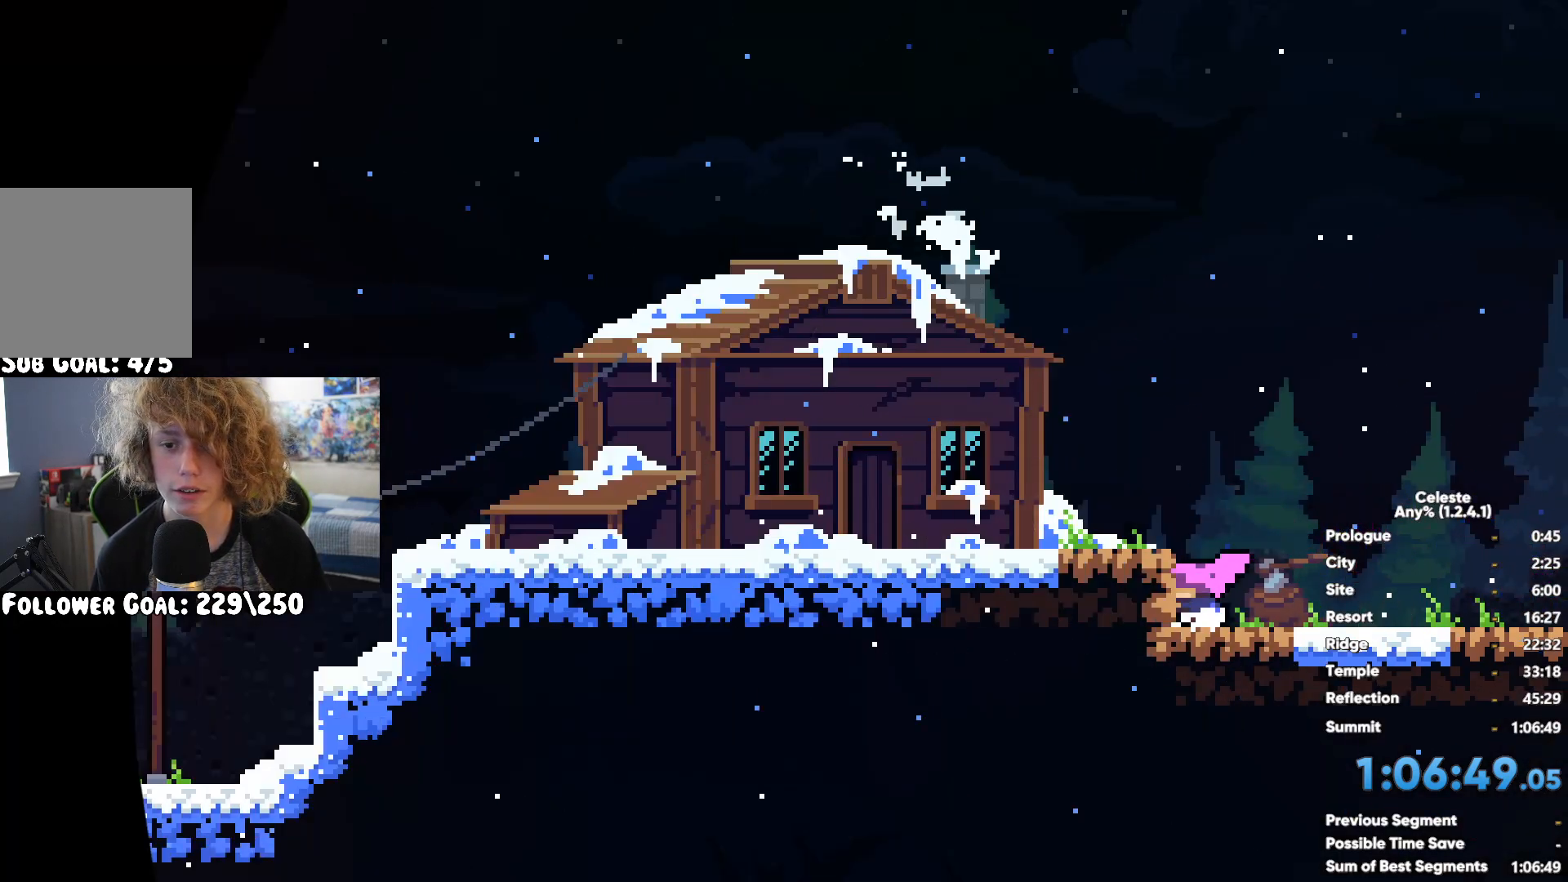
{"buttons": [], "left_stick": "center", "right_stick": "center", "button_events": []}
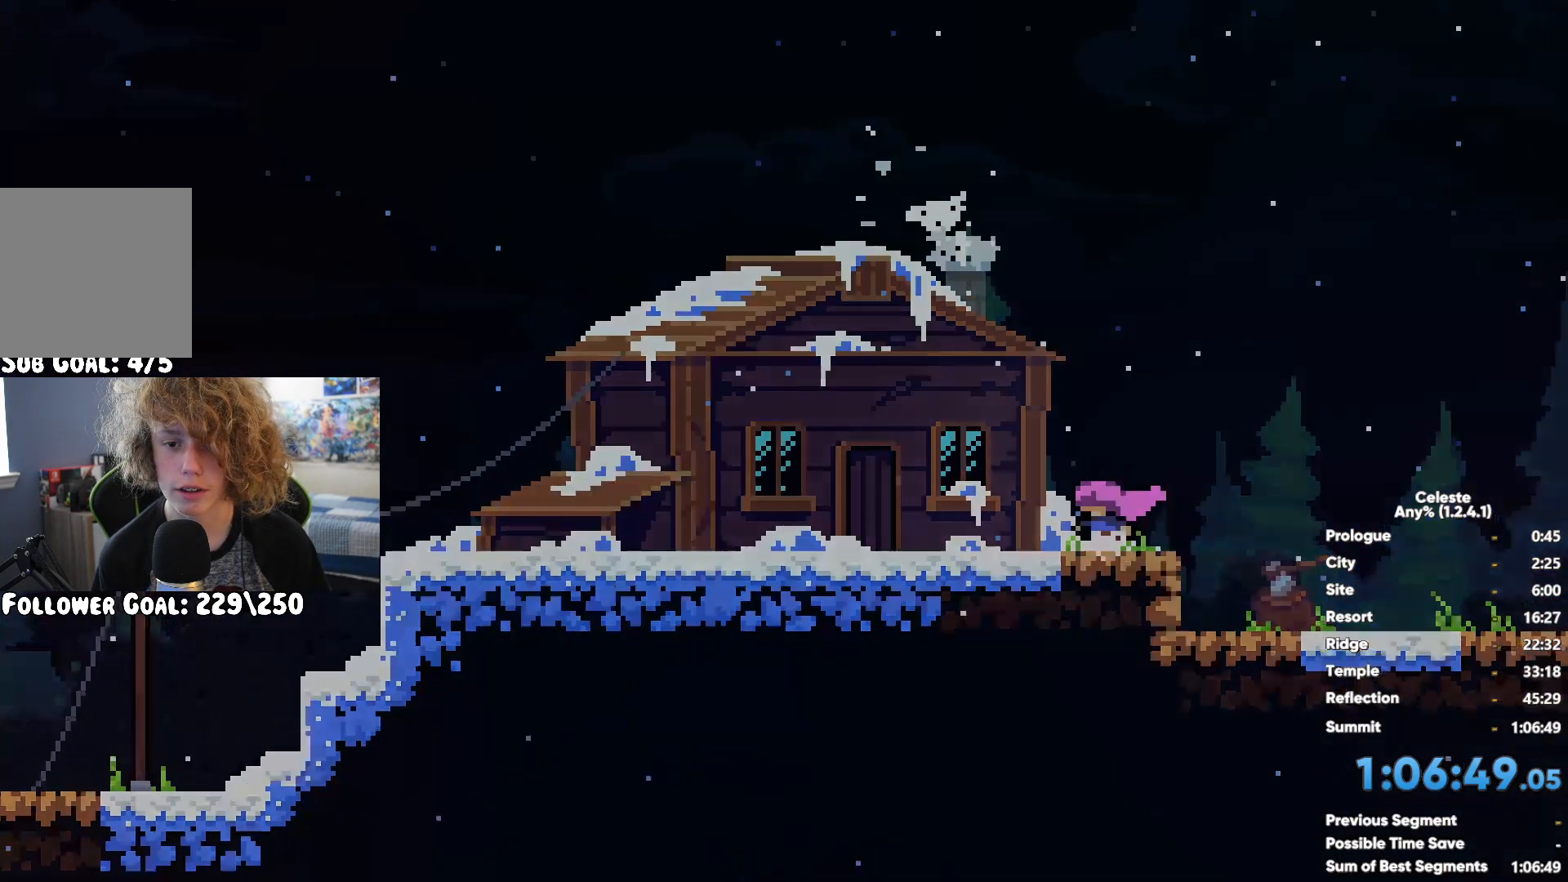
{"buttons": [], "left_stick": "center", "right_stick": "center", "button_events": []}
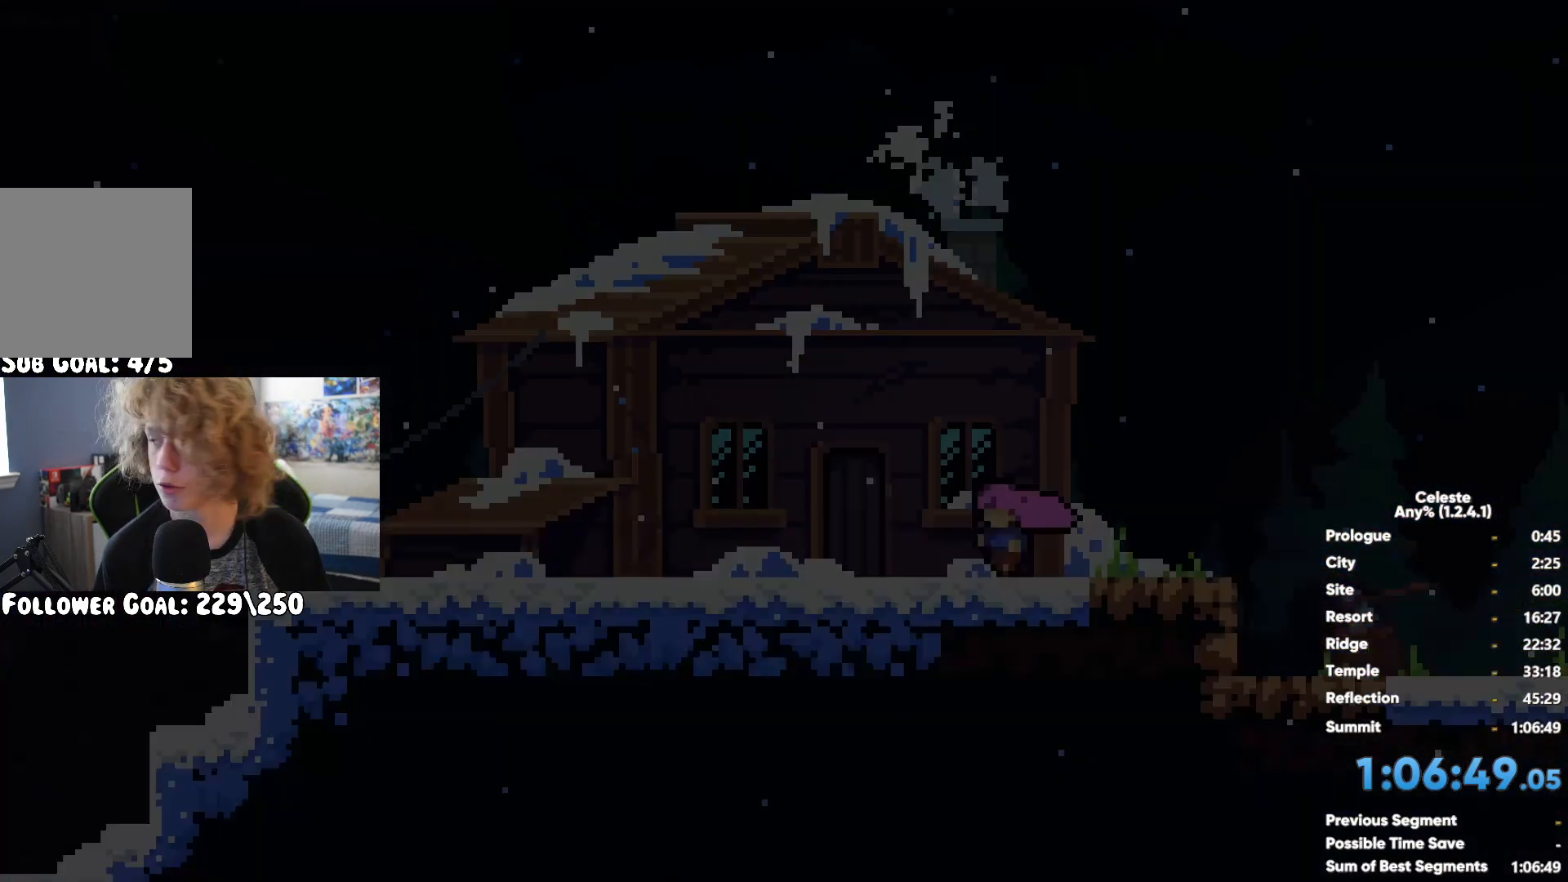
{"buttons": [], "left_stick": "center", "right_stick": "center", "button_events": []}
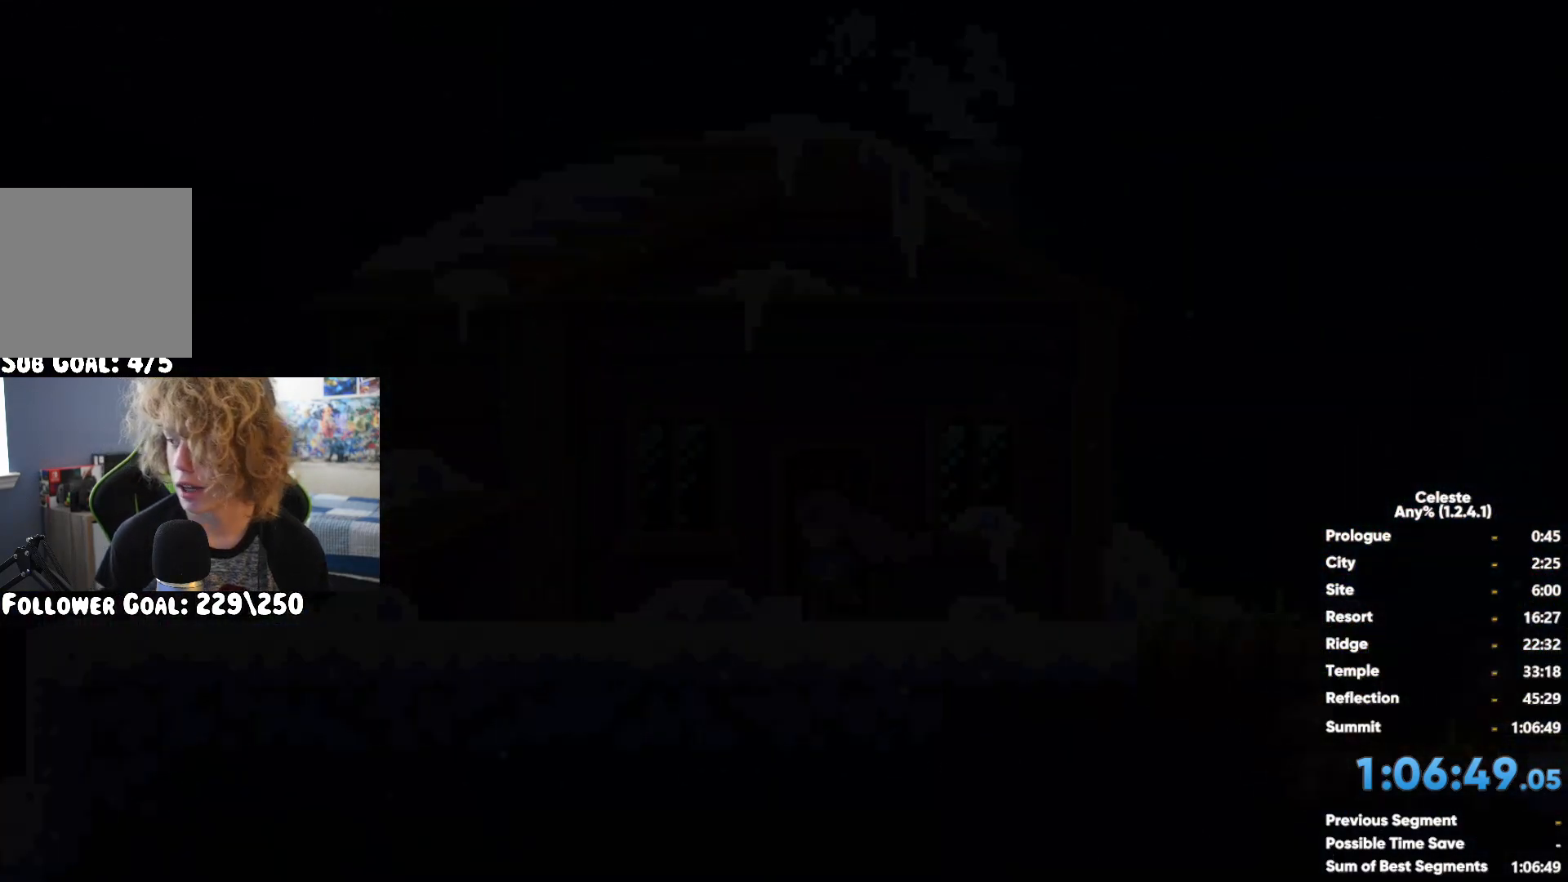
{"buttons": [], "left_stick": "center", "right_stick": "center", "button_events": []}
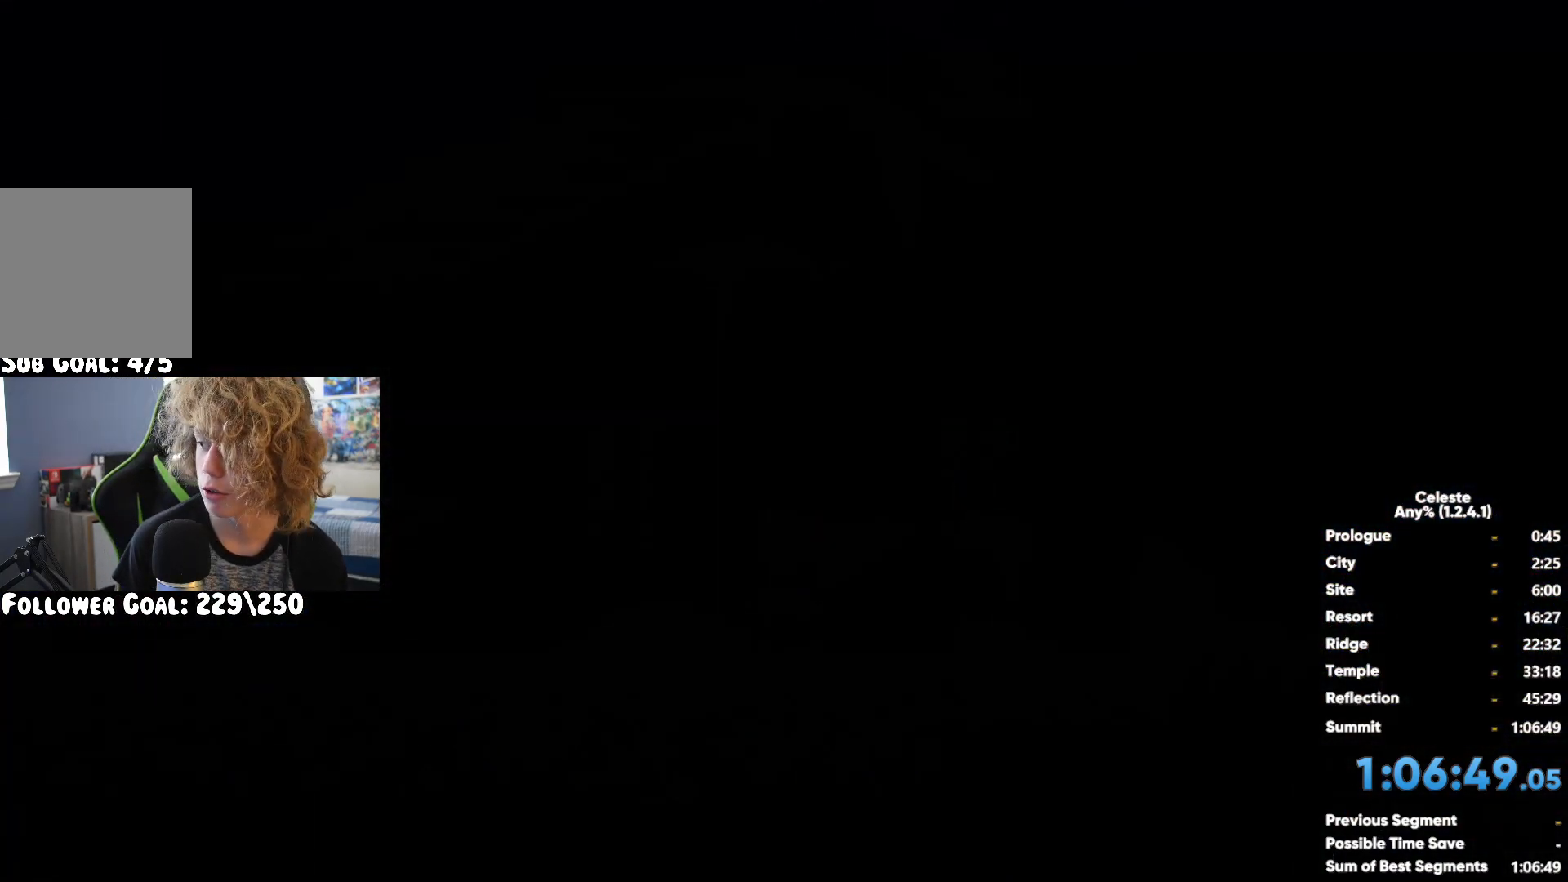
{"buttons": [], "left_stick": "center", "right_stick": "center", "button_events": []}
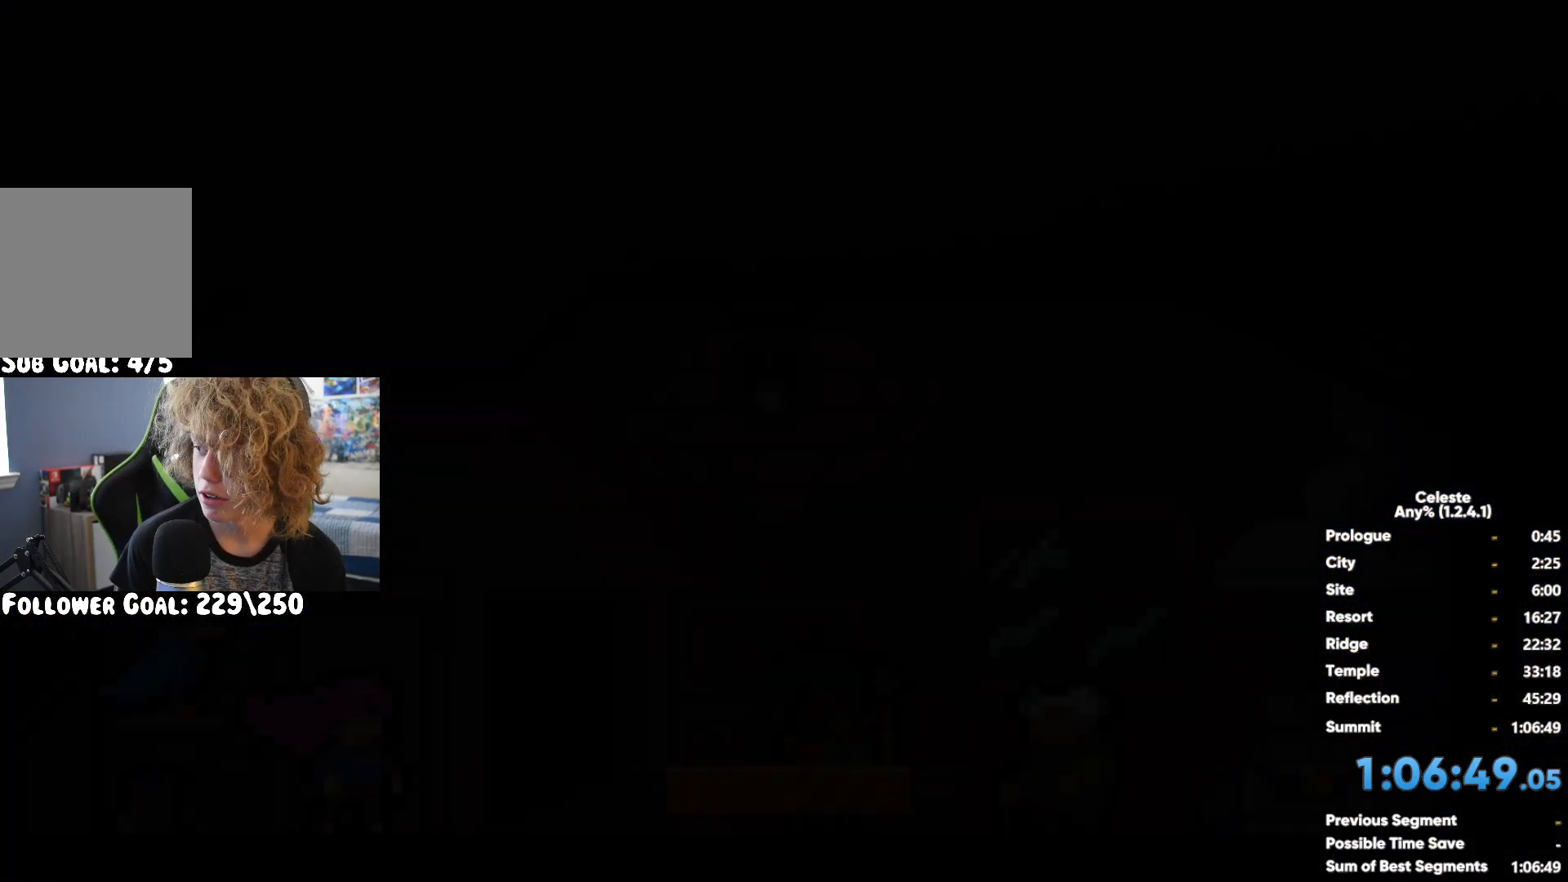
{"buttons": [], "left_stick": "center", "right_stick": "center", "button_events": []}
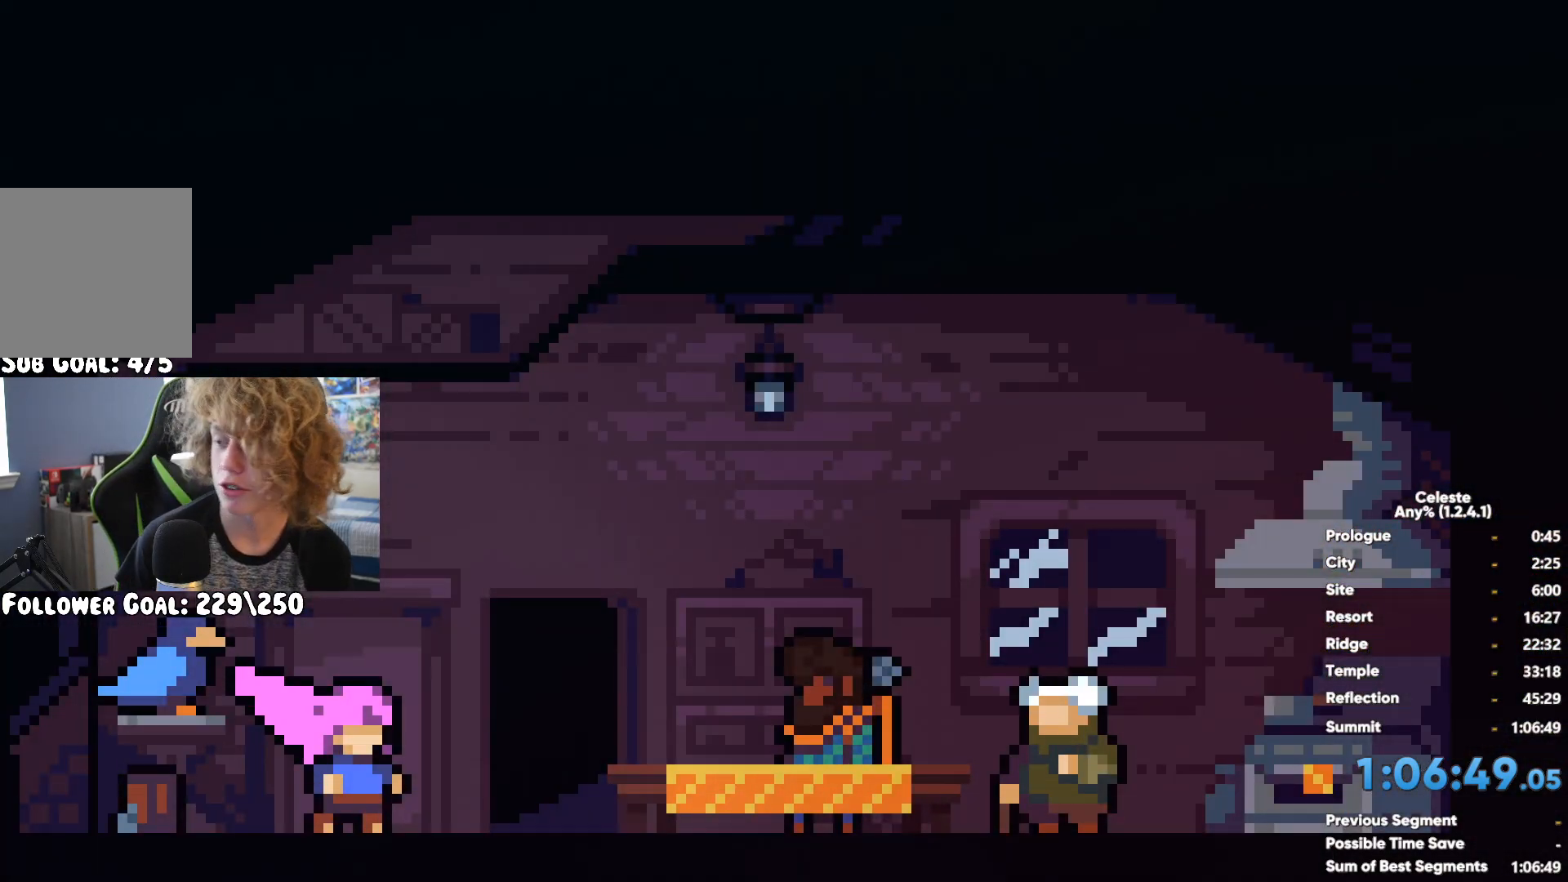
{"buttons": [], "left_stick": "down", "right_stick": "center", "button_events": [[283, "START", "down"], [417, "START", "up"]]}
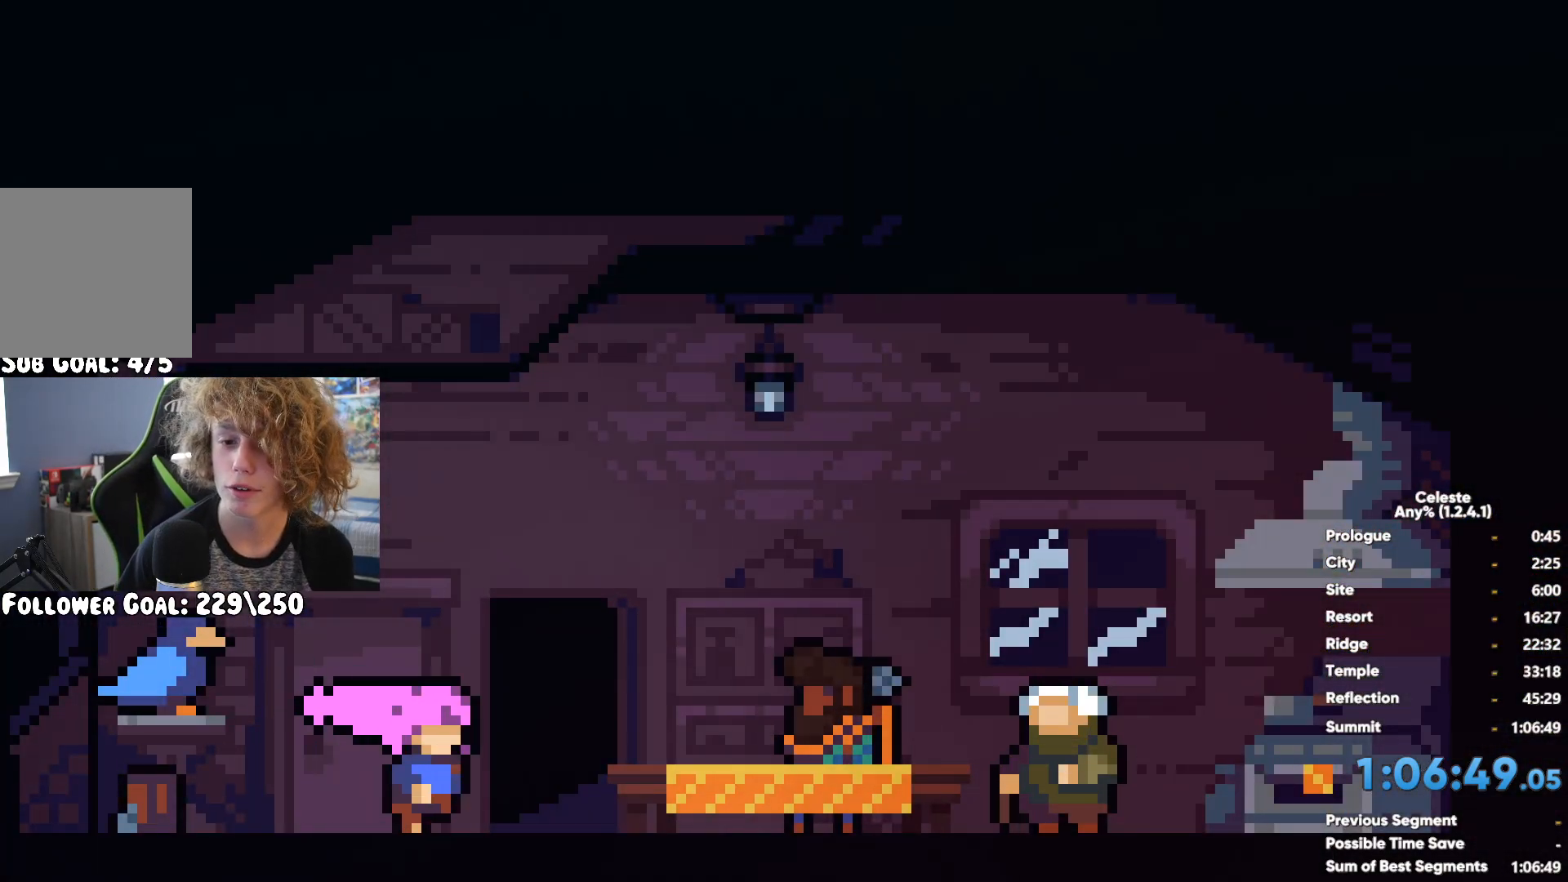
{"buttons": [], "left_stick": "center", "right_stick": "center", "button_events": [[17, "A", "down"], [83, "A", "up"]]}
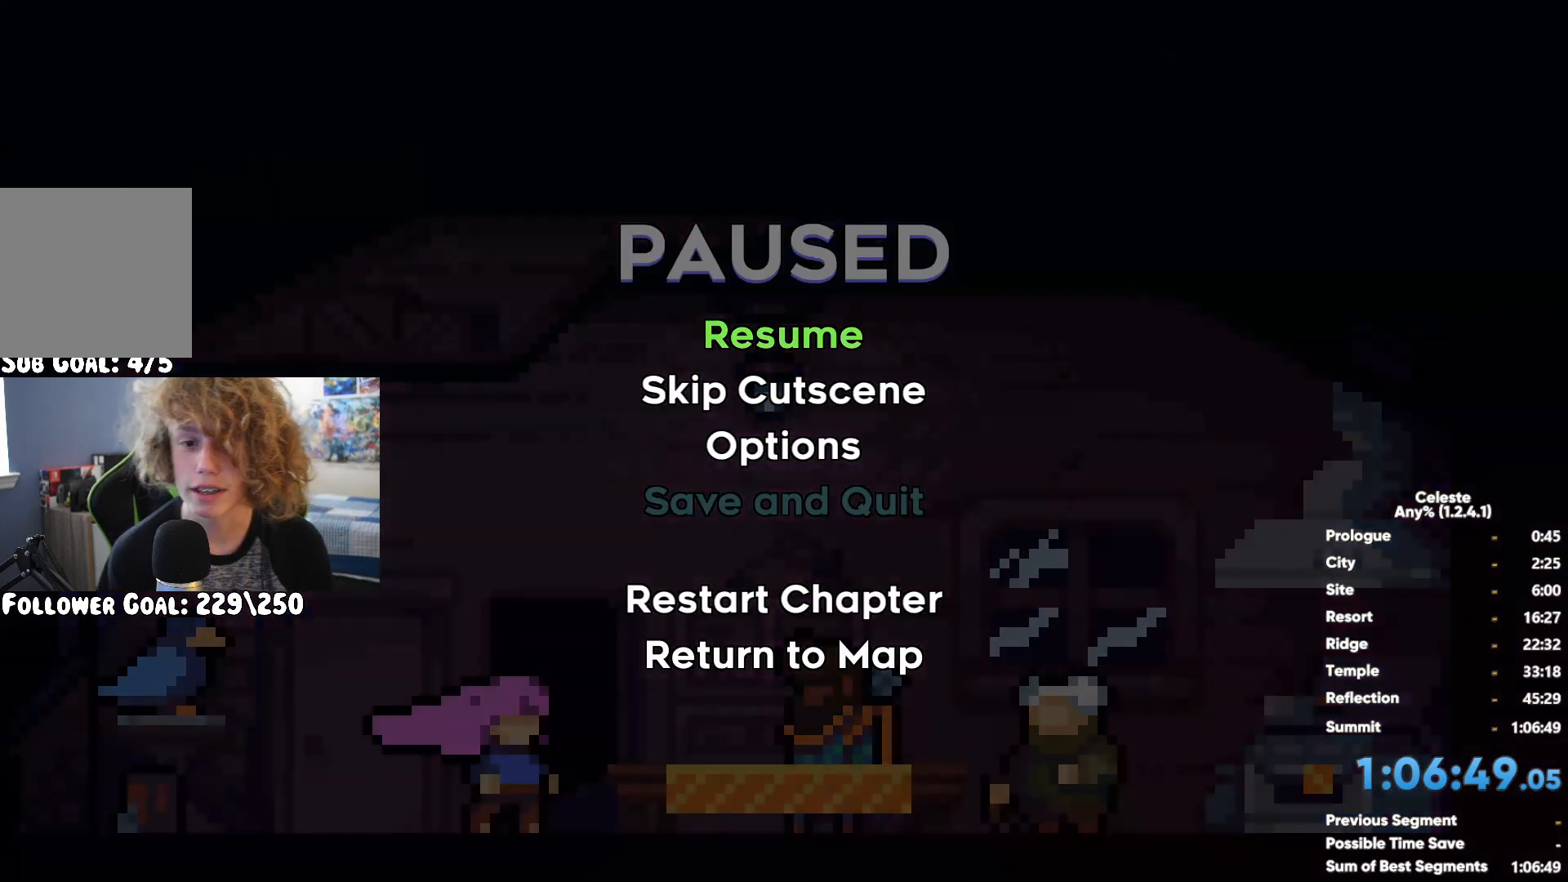
{"buttons": [], "left_stick": "center", "right_stick": "center", "button_events": []}
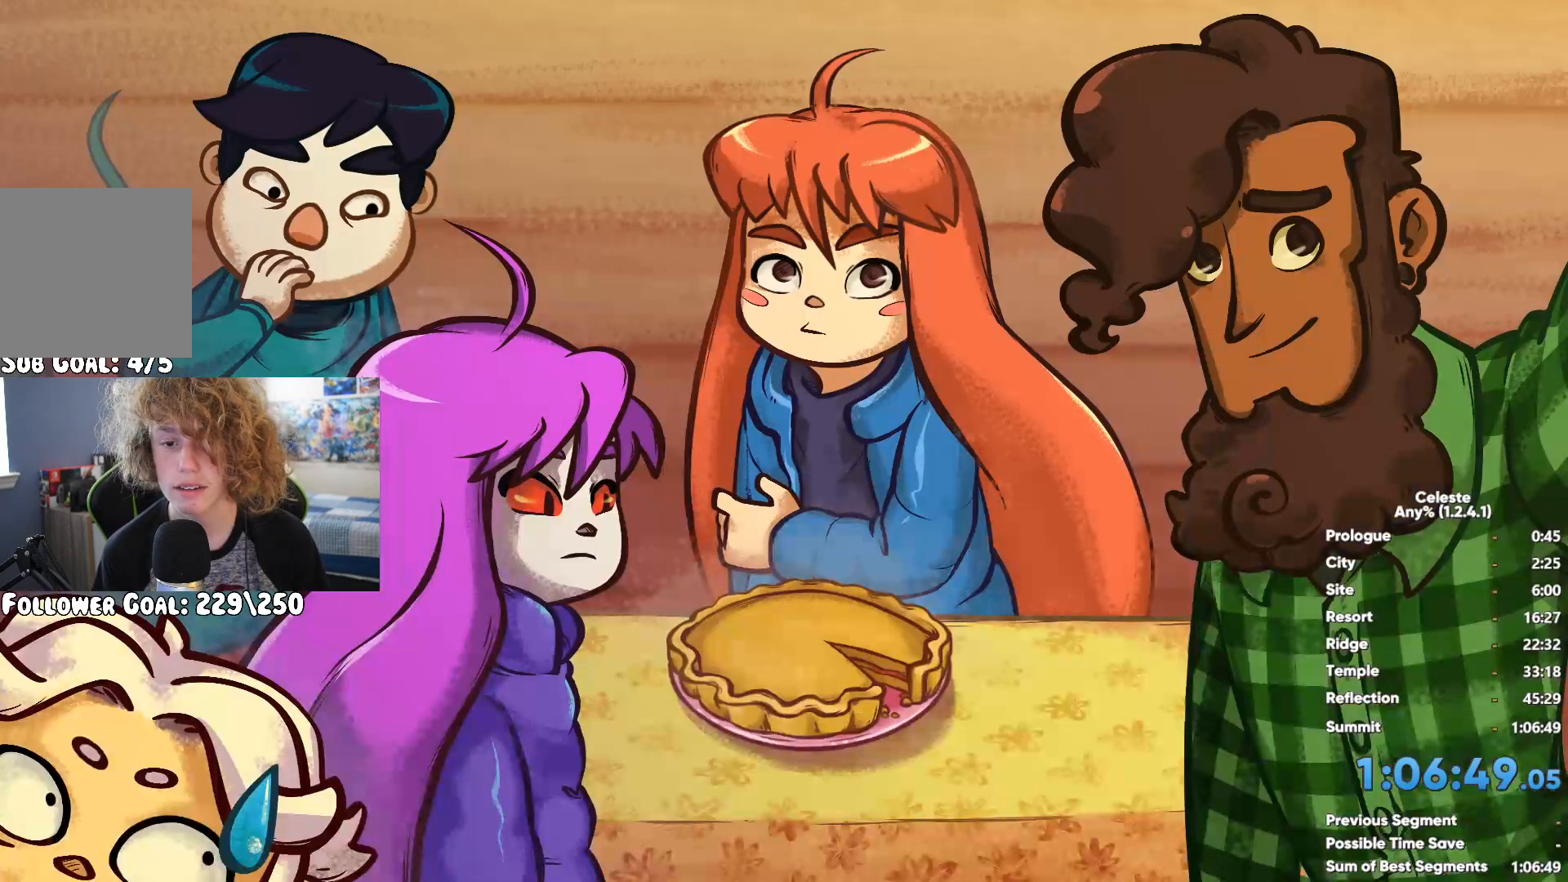
{"buttons": [], "left_stick": "center", "right_stick": "center", "button_events": []}
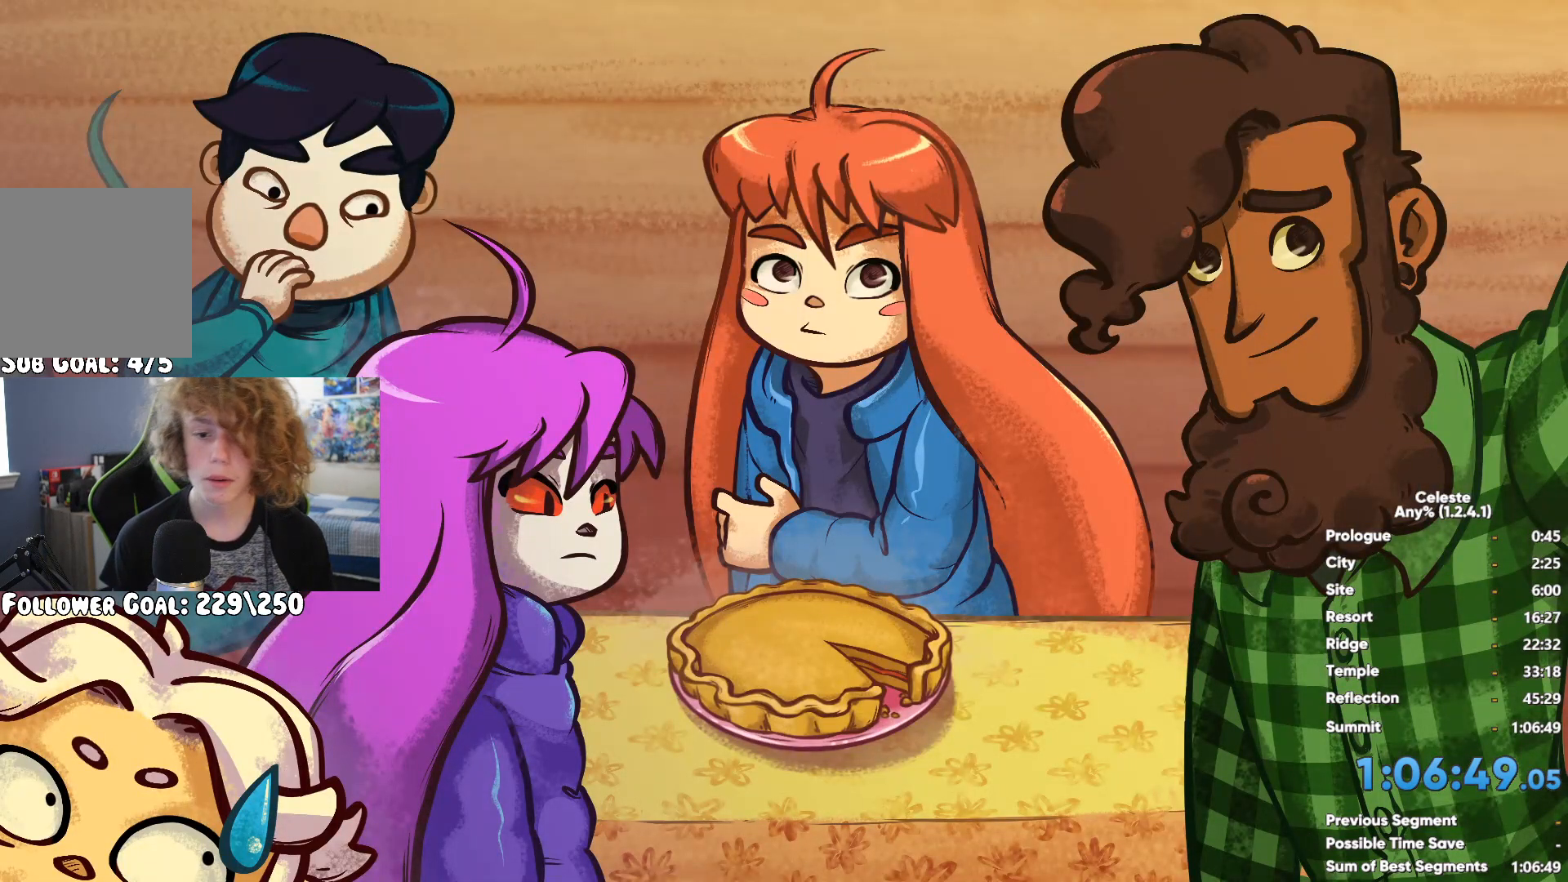
{"buttons": [], "left_stick": "center", "right_stick": "center", "button_events": []}
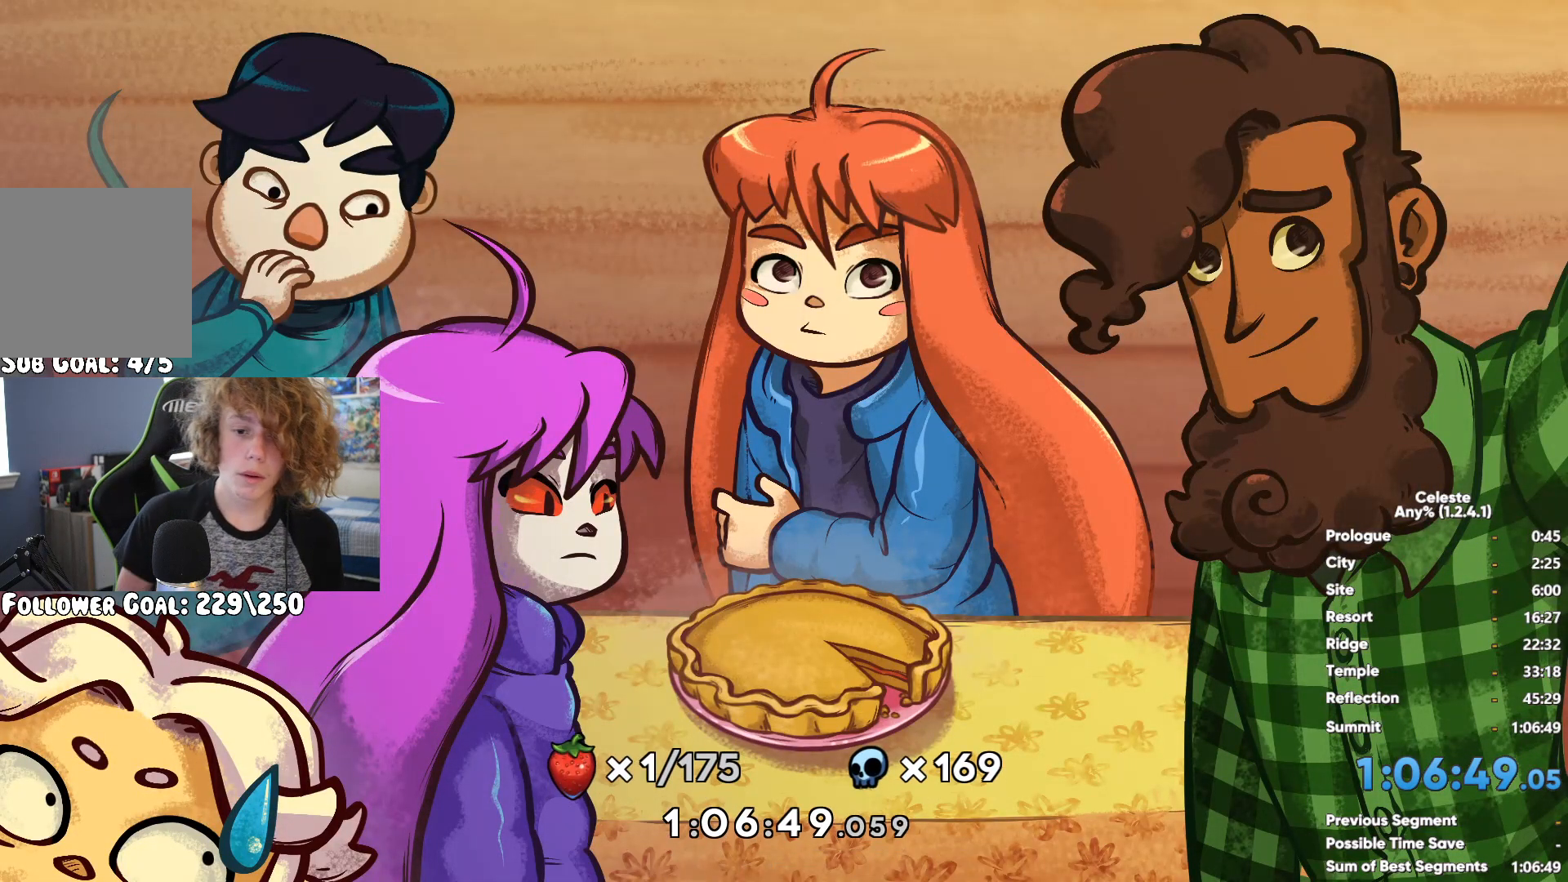
{"buttons": [], "left_stick": "center", "right_stick": "center", "button_events": []}
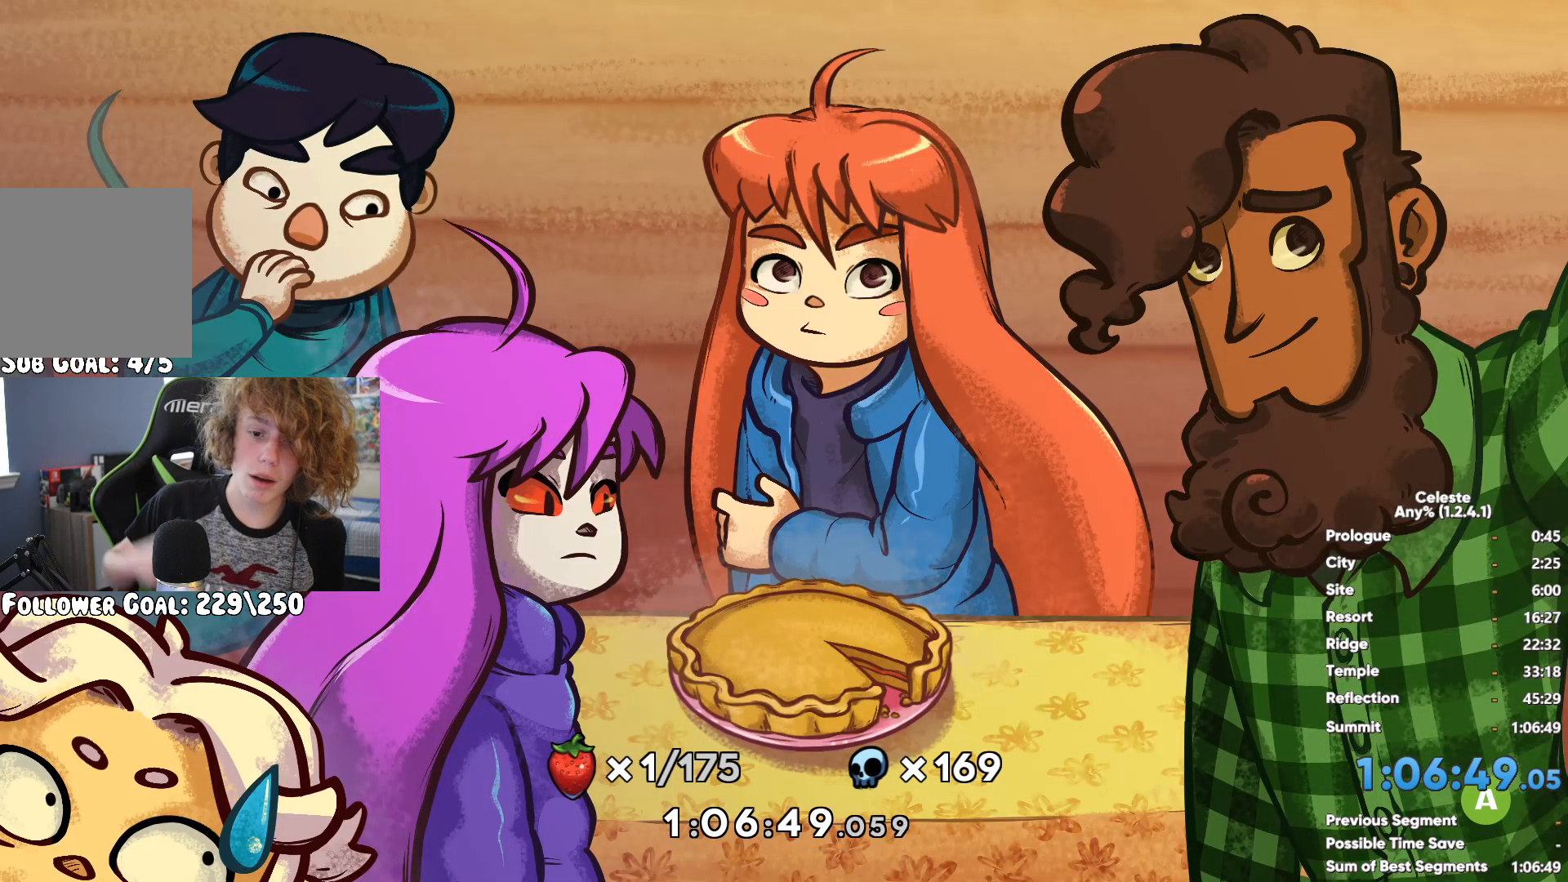
{"buttons": [], "left_stick": "center", "right_stick": "center", "button_events": []}
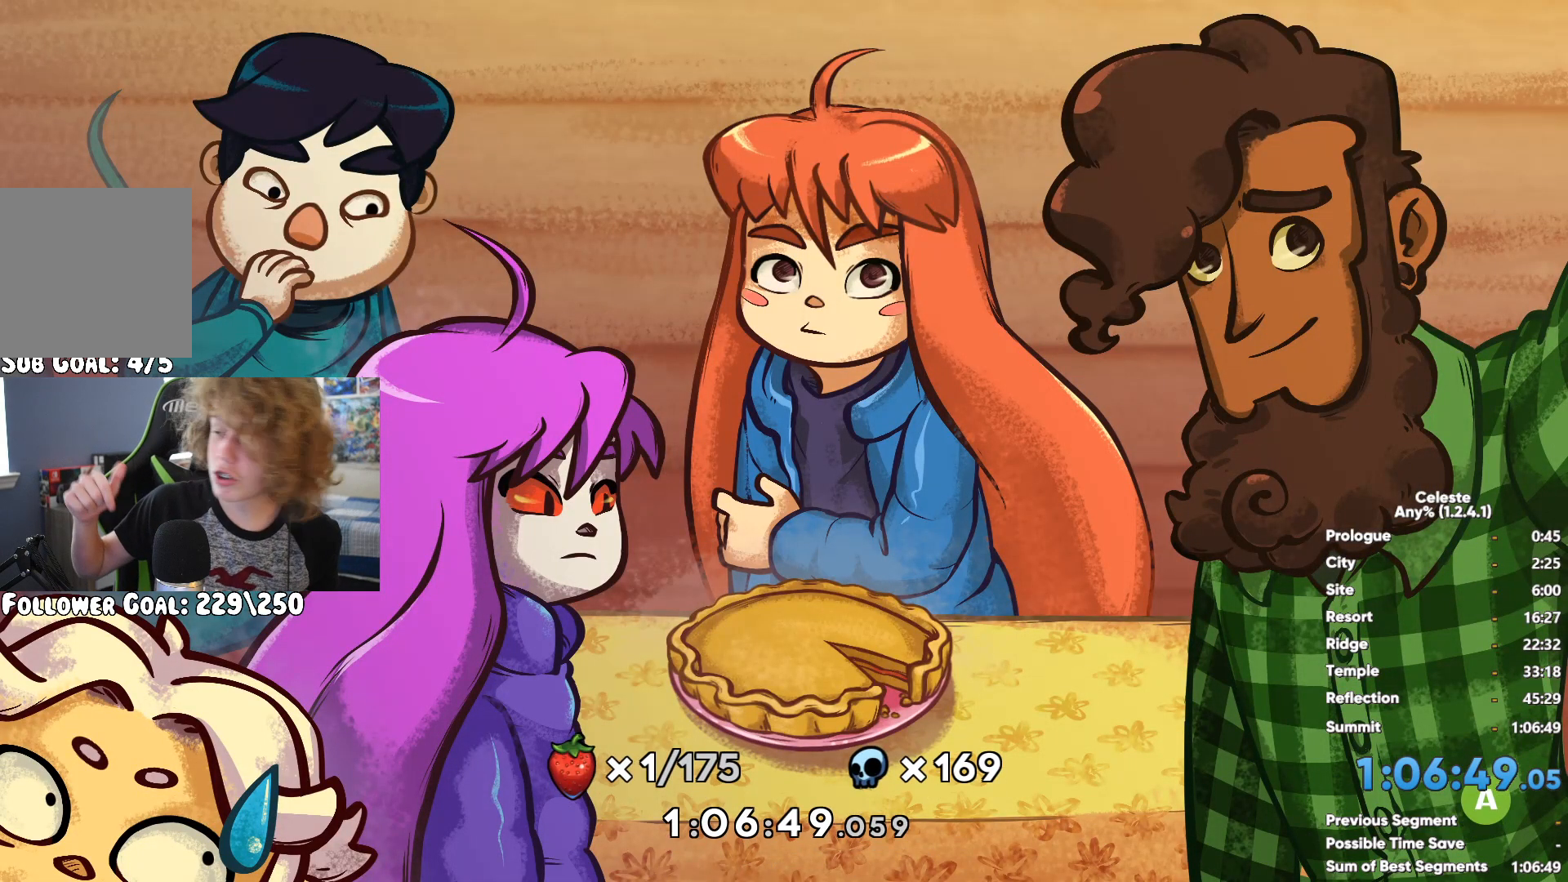
{"buttons": [], "left_stick": "up-left", "right_stick": "center", "button_events": []}
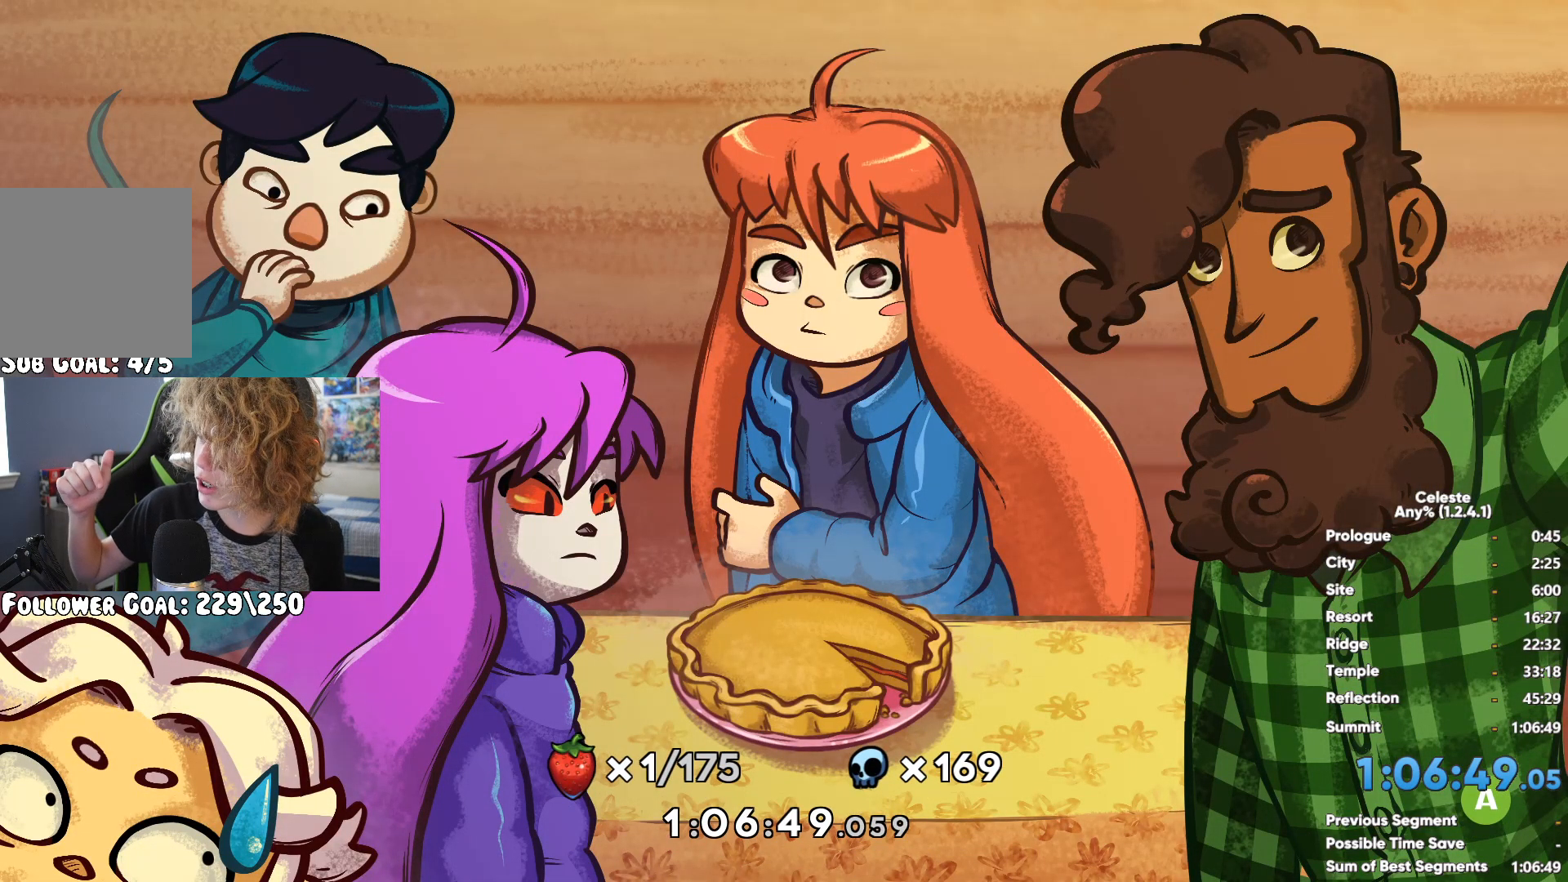
{"buttons": [], "left_stick": "center", "right_stick": "center", "button_events": []}